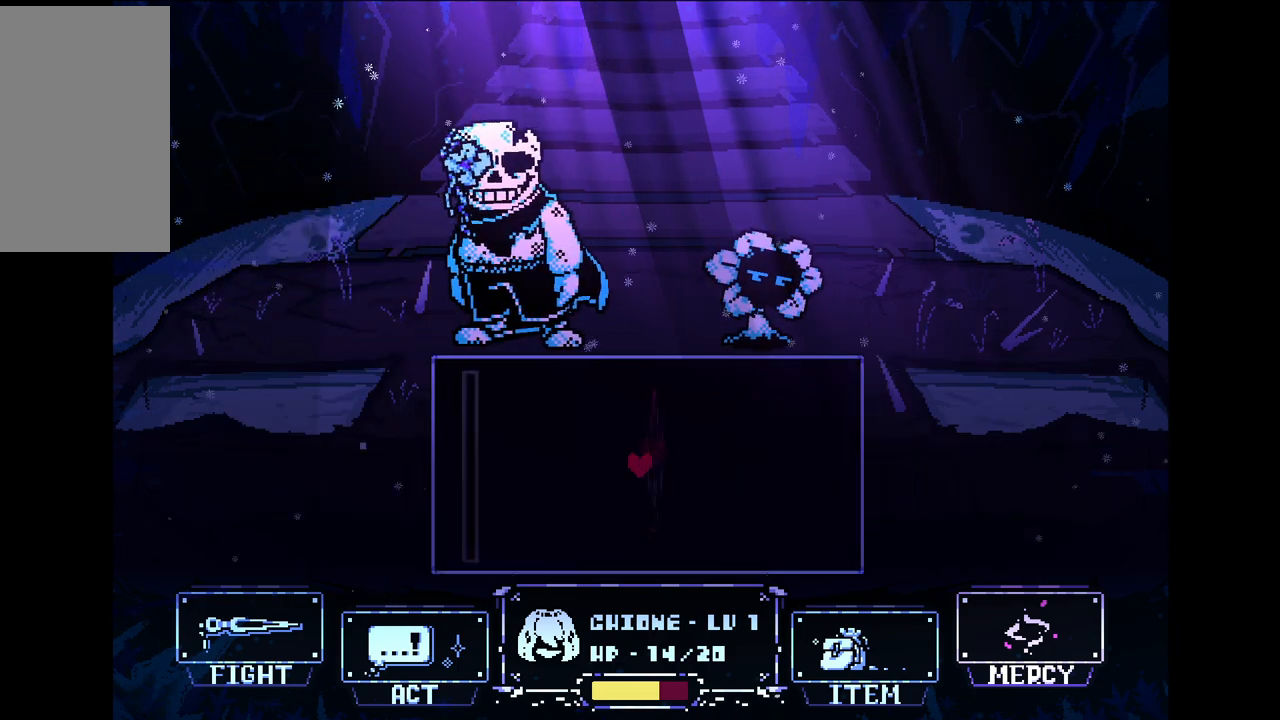
Gameplay with keyboard; each line is a JSON object with the keys held at the frame after it. "events" lists presses ("down") and releases ("up") of "c", "down", "left", "right", "up", "x" and "z" between this image and that frame as [ms after this image, input, new state], when the widget could be followed in between. No other keys are recorded. Mouse input is not recorded.
{"keys": [], "events": []}
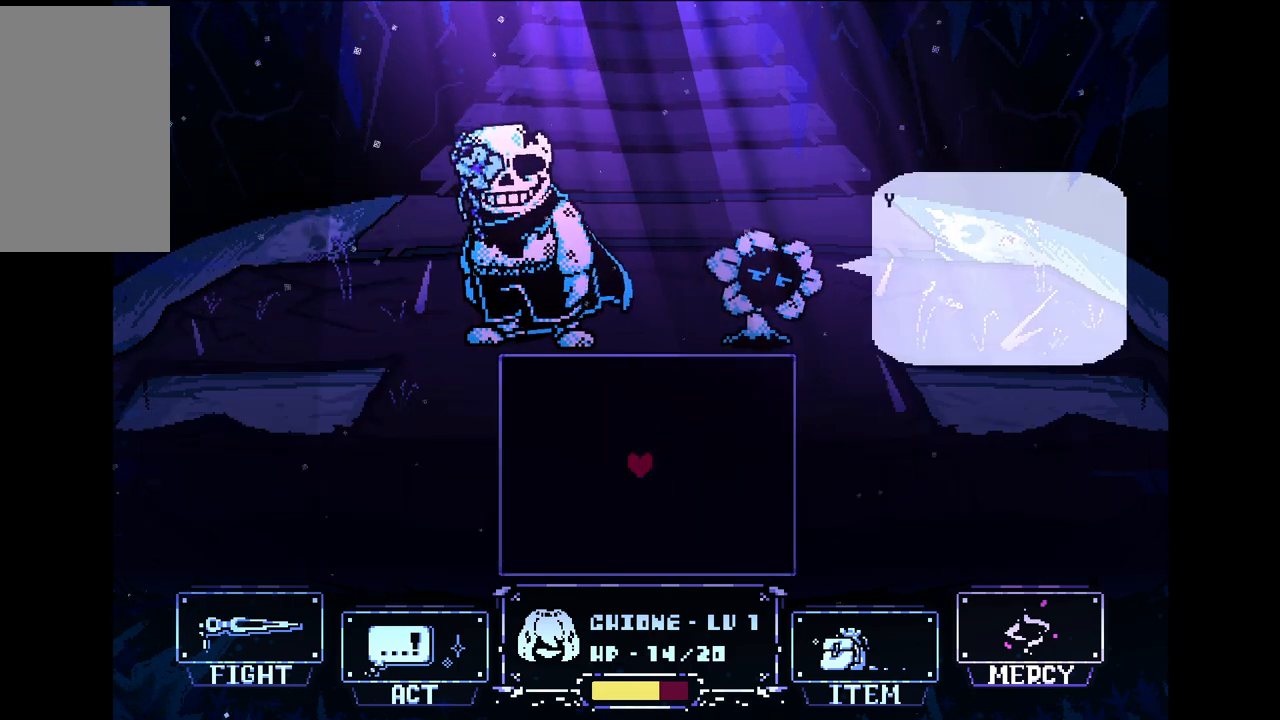
{"keys": [], "events": []}
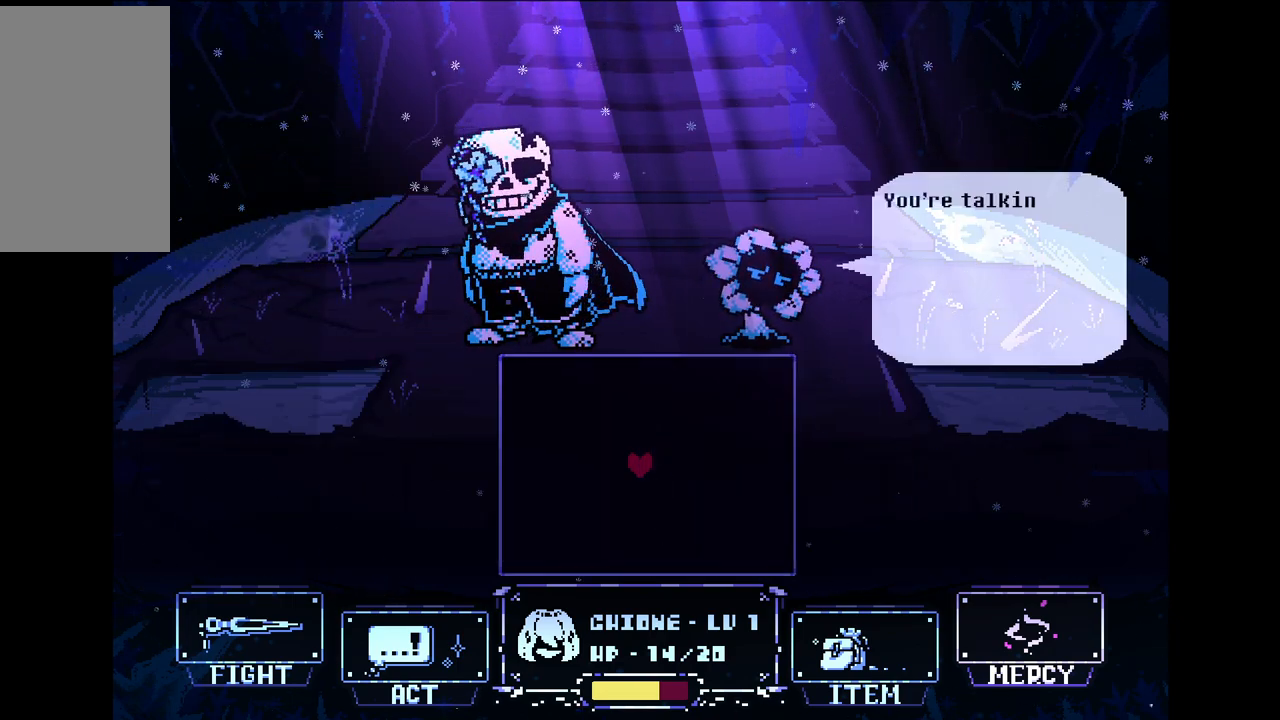
{"keys": [], "events": []}
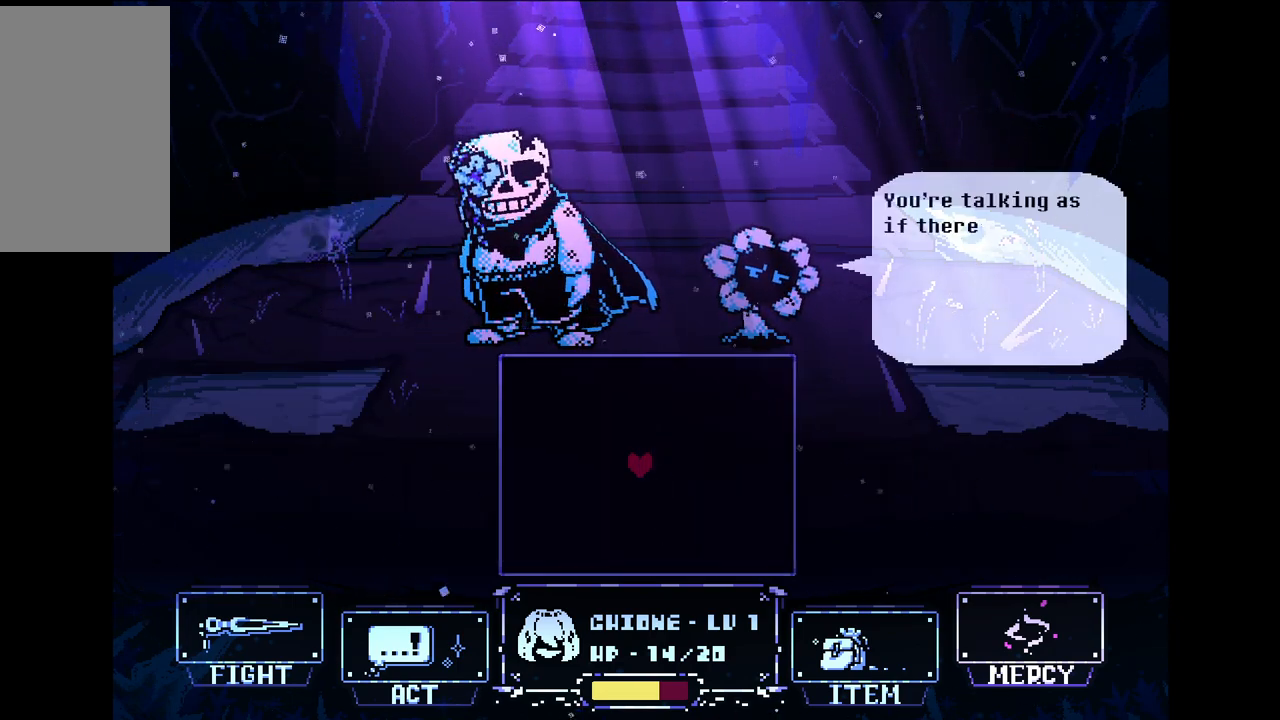
{"keys": [], "events": []}
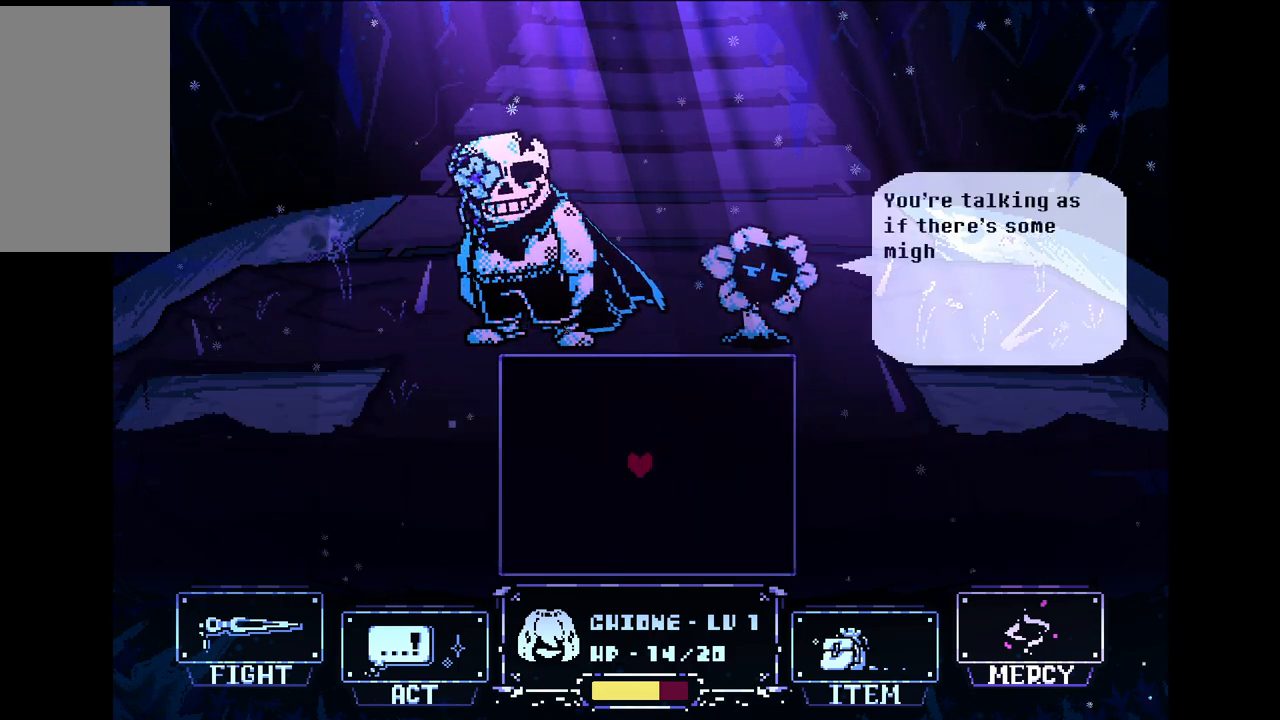
{"keys": [], "events": []}
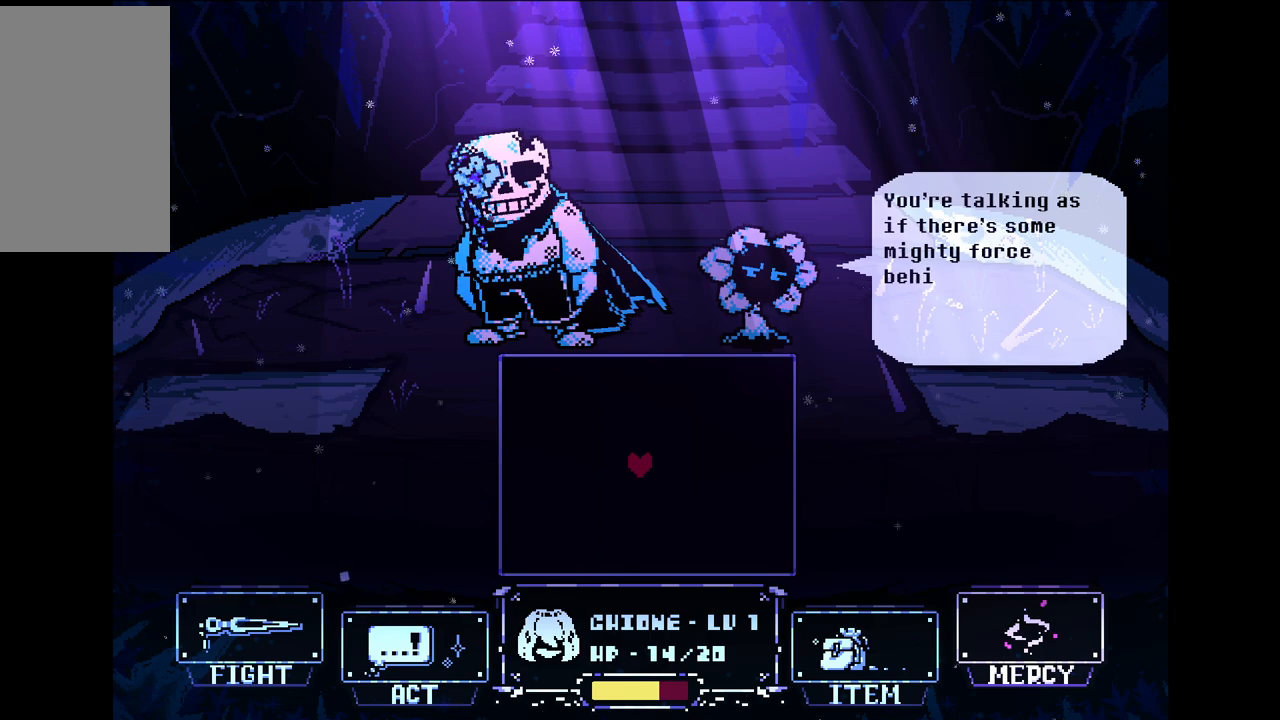
{"keys": [], "events": []}
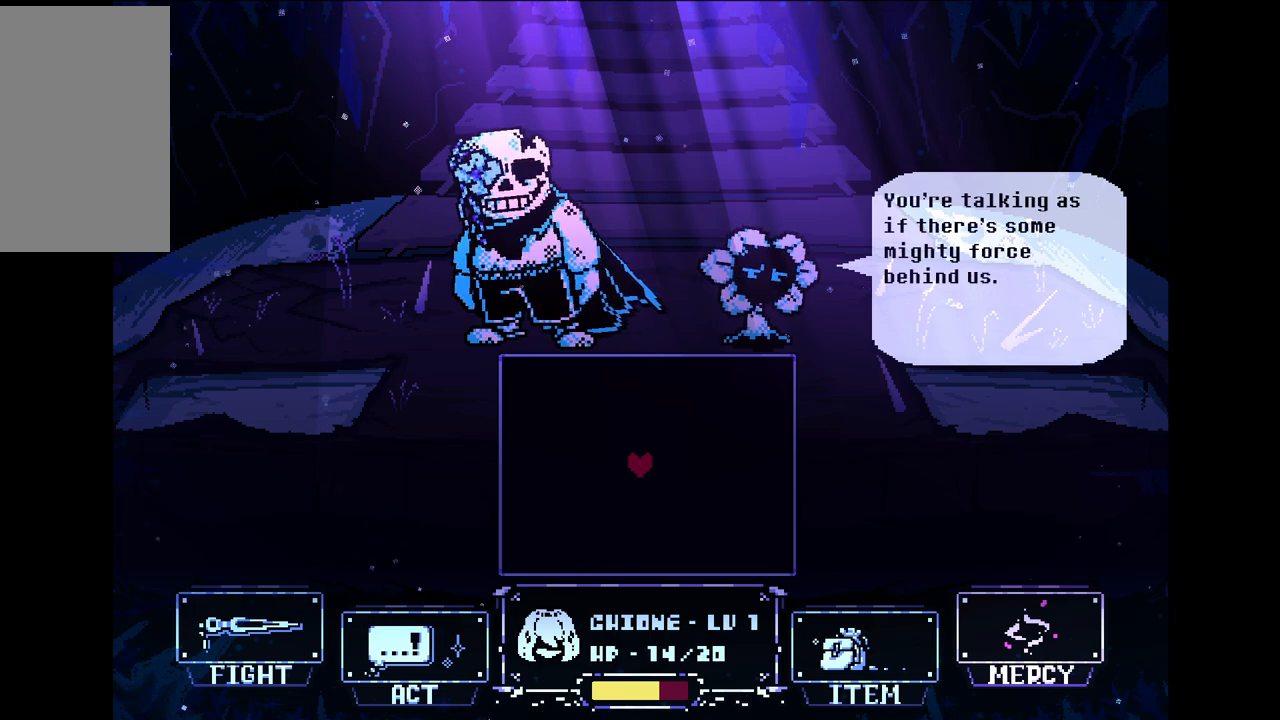
{"keys": ["x", "z"], "events": [[50, "x", "down"], [50, "z", "down"], [100, "x", "up"], [100, "z", "up"], [183, "x", "down"], [183, "z", "down"], [233, "x", "up"], [233, "z", "up"], [317, "x", "down"], [317, "z", "down"], [417, "x", "up"], [417, "z", "up"], [467, "x", "down"], [467, "z", "down"]]}
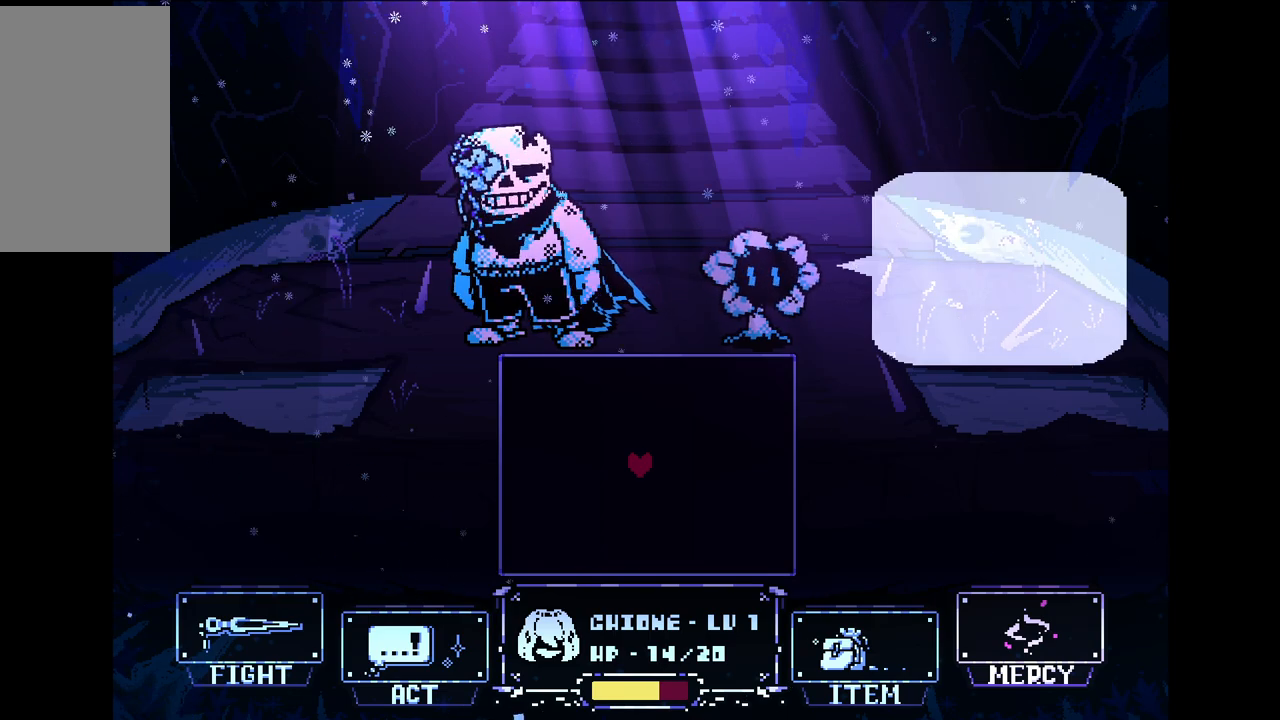
{"keys": ["x", "z"], "events": [[17, "x", "up"], [17, "z", "up"], [117, "x", "down"], [117, "z", "down"], [167, "x", "up"], [167, "z", "up"], [200, "z", "down"], [250, "z", "up"], [483, "x", "down"], [483, "z", "down"]]}
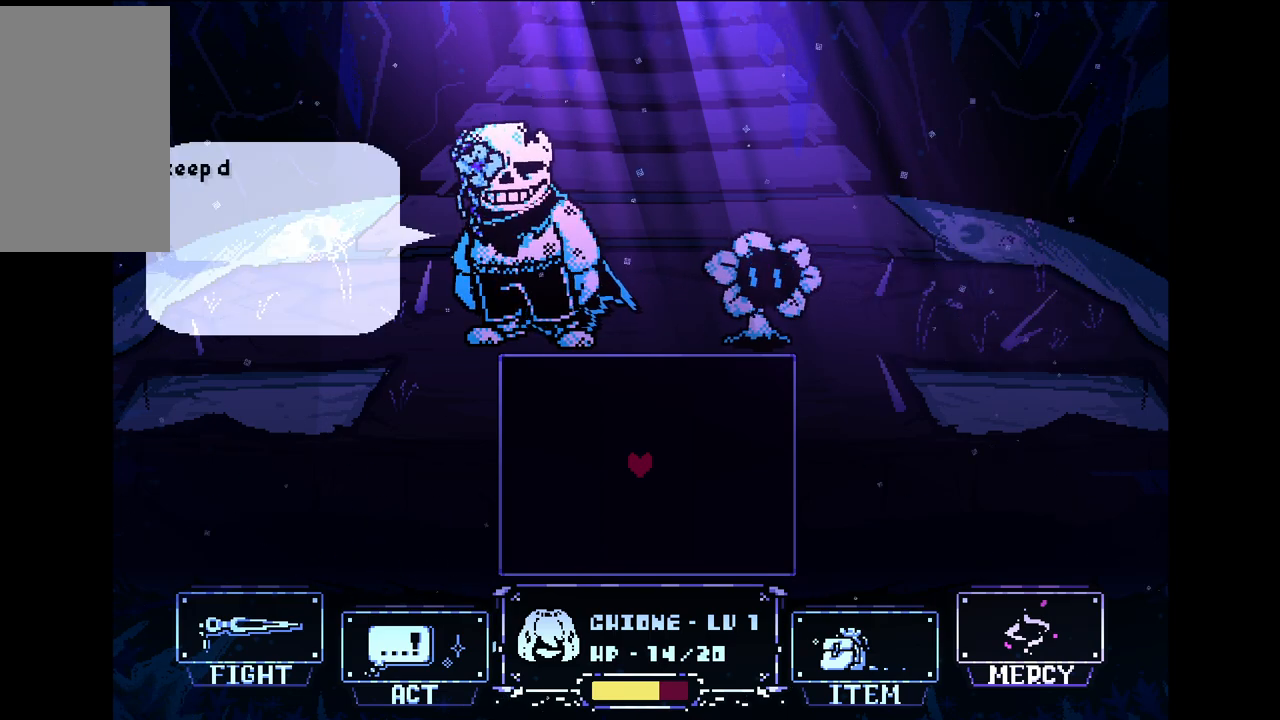
{"keys": [], "events": [[67, "x", "up"], [67, "z", "up"], [117, "z", "down"], [167, "x", "down"], [217, "x", "up"], [217, "z", "up"], [267, "x", "down"], [267, "z", "down"], [317, "x", "up"], [317, "z", "up"]]}
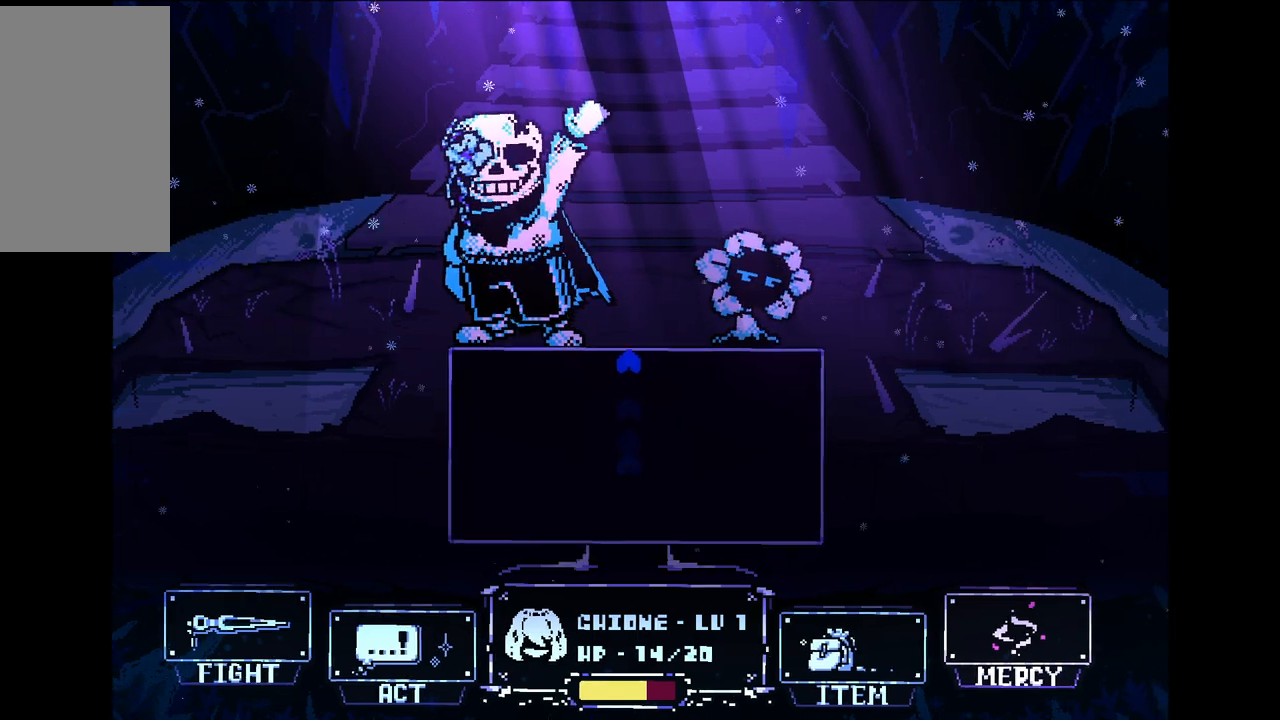
{"keys": ["down"], "events": [[183, "down", "down"]]}
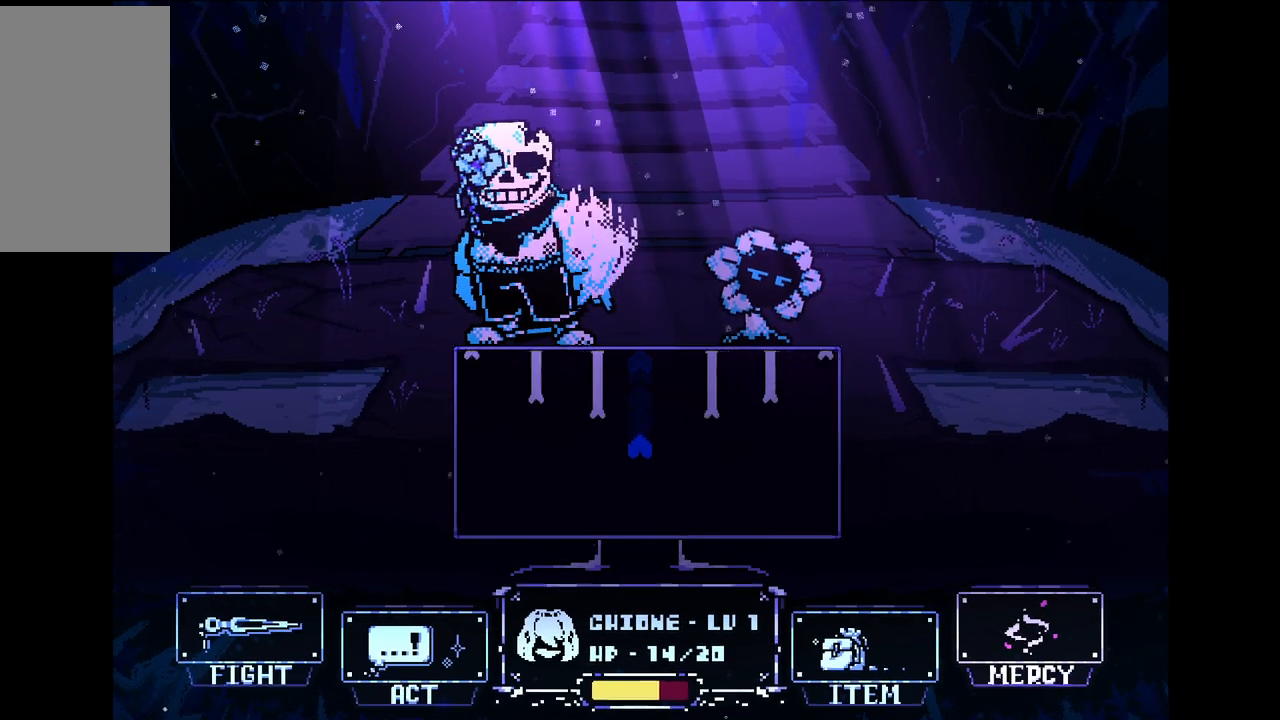
{"keys": [], "events": [[150, "right", "down"], [250, "right", "up"], [333, "down", "up"]]}
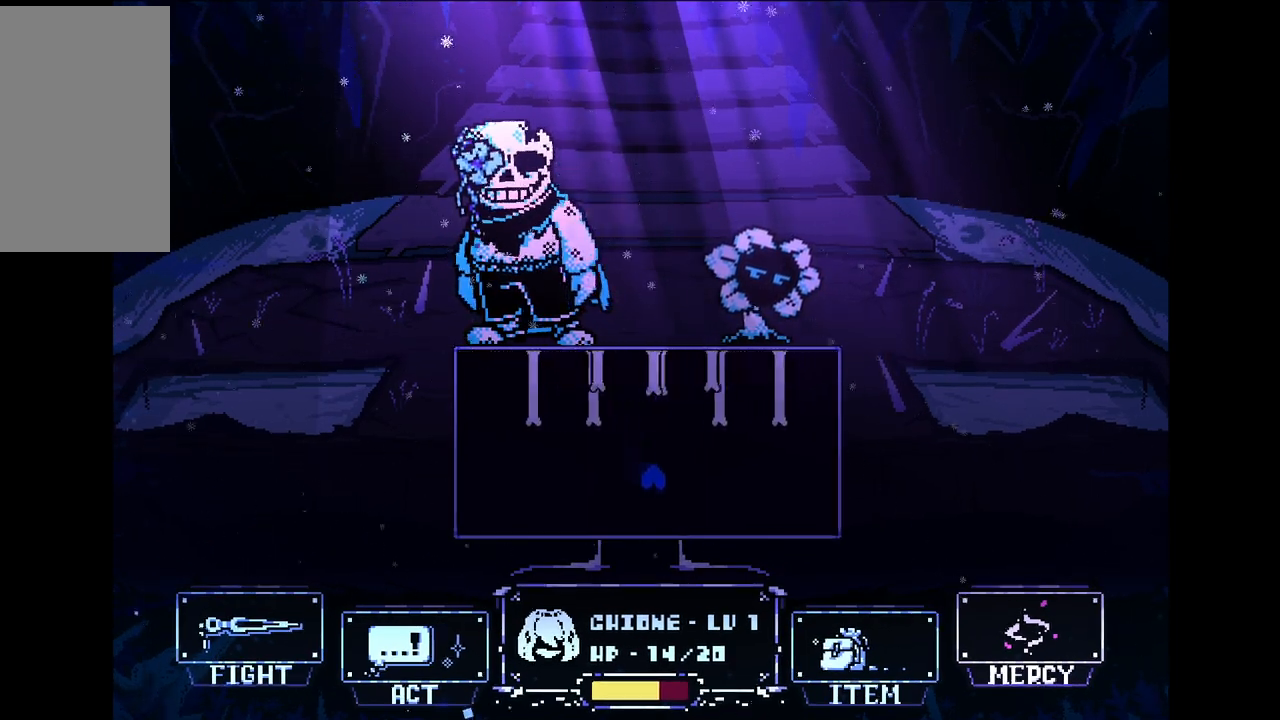
{"keys": ["down"], "events": [[500, "down", "down"]]}
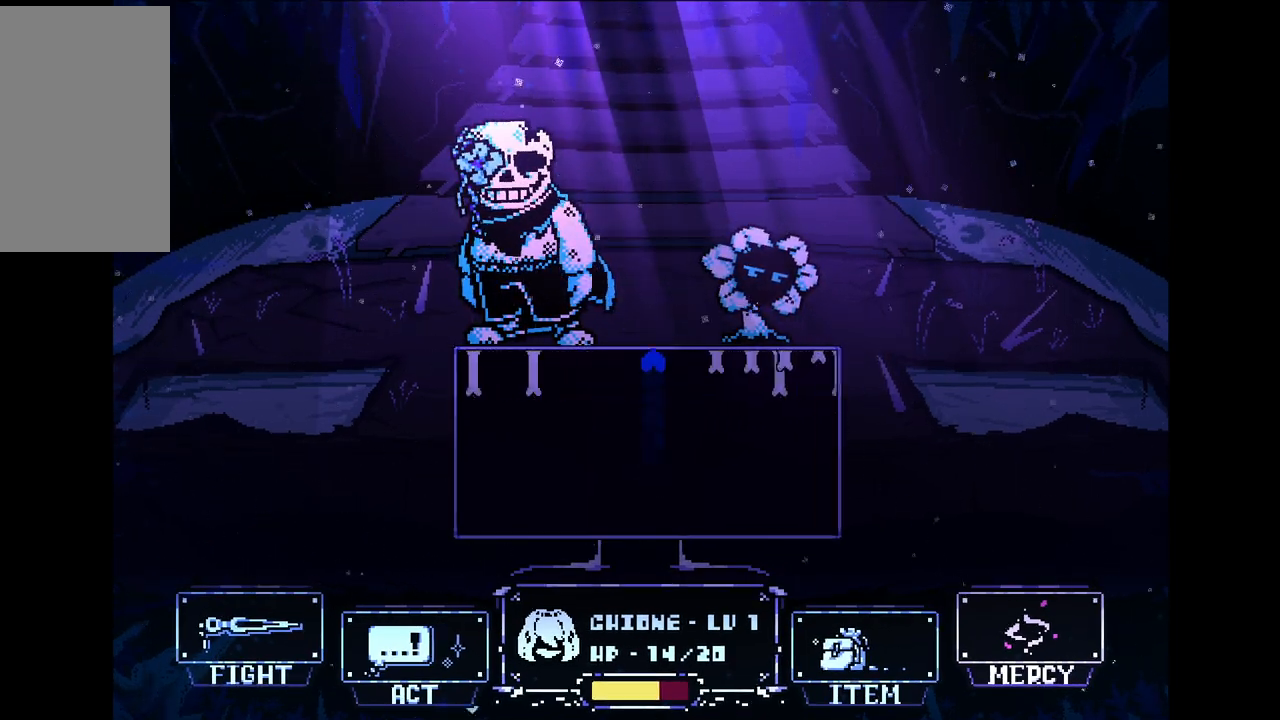
{"keys": ["down", "right"], "events": [[367, "right", "down"]]}
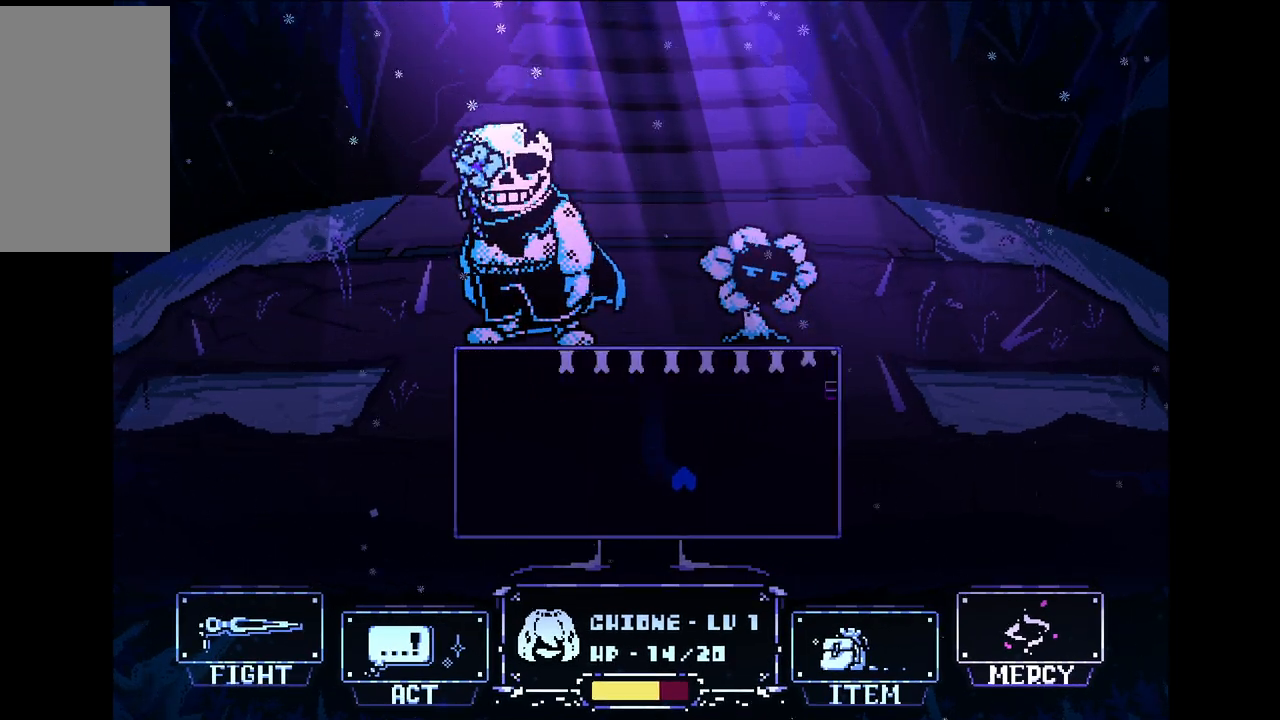
{"keys": [], "events": [[300, "down", "up"], [333, "right", "up"]]}
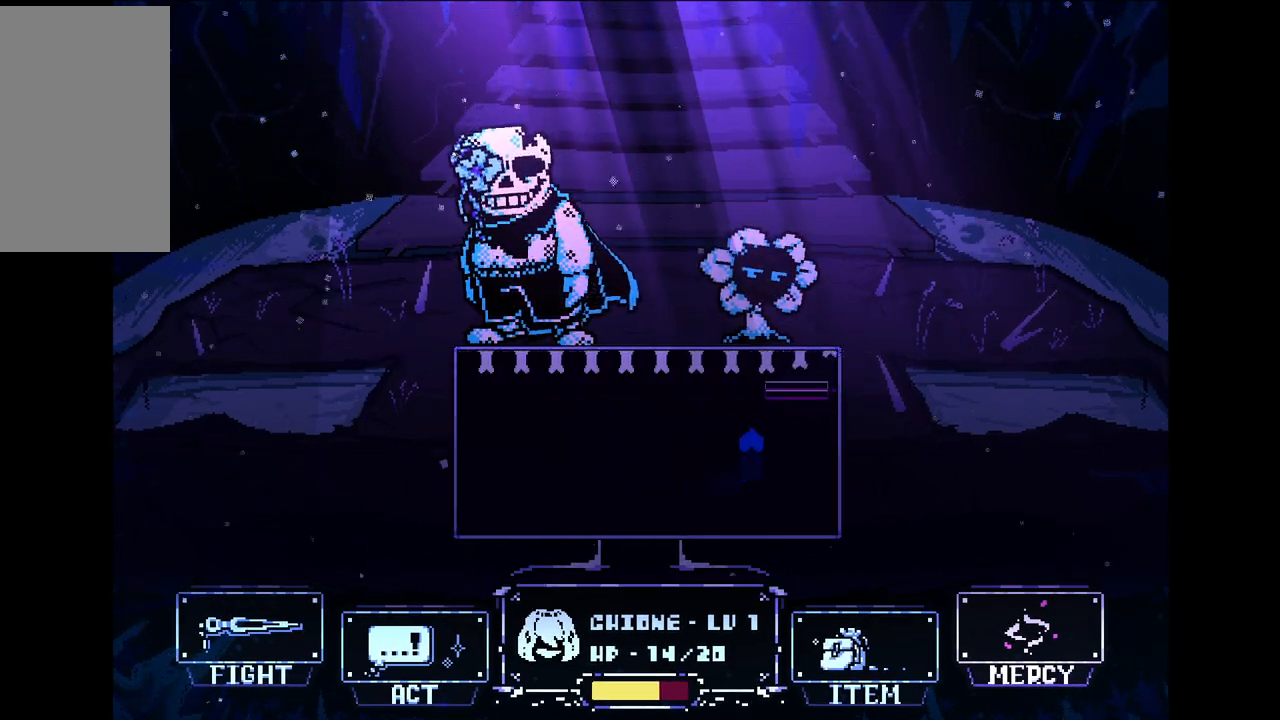
{"keys": ["left"], "events": [[400, "left", "down"]]}
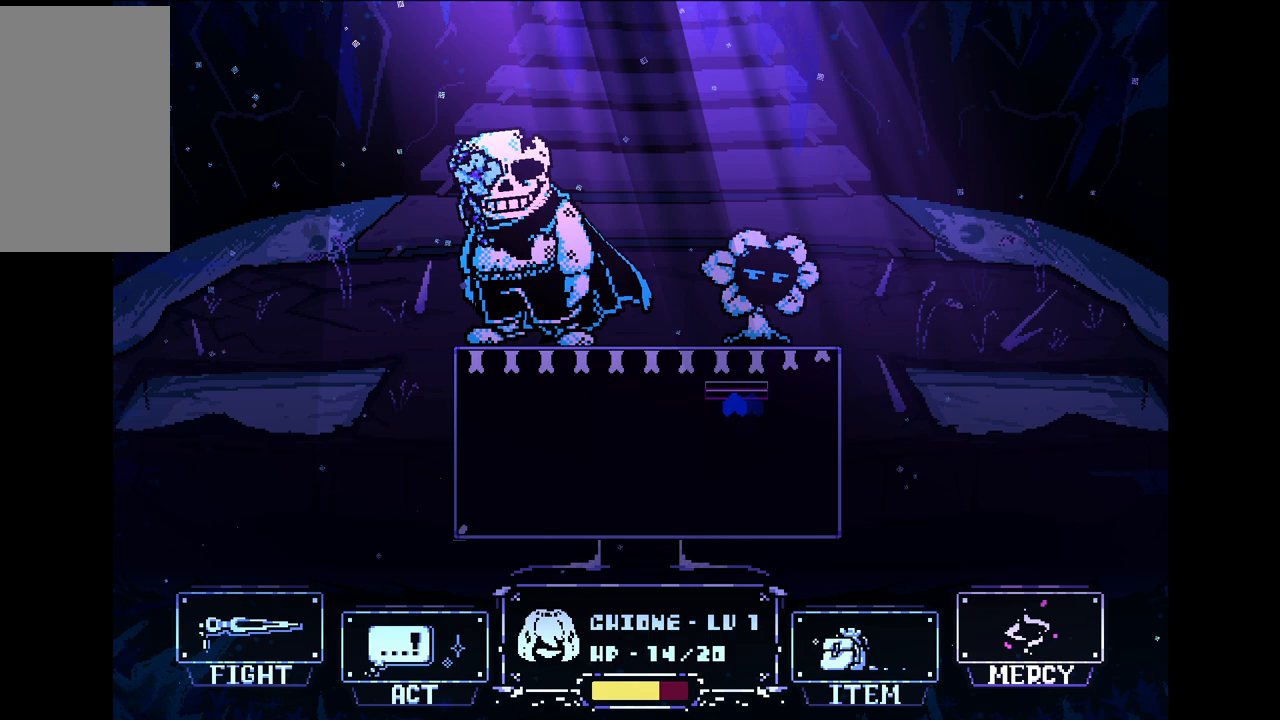
{"keys": [], "events": [[50, "left", "up"], [133, "left", "down"], [283, "left", "up"], [367, "left", "down"], [467, "left", "up"]]}
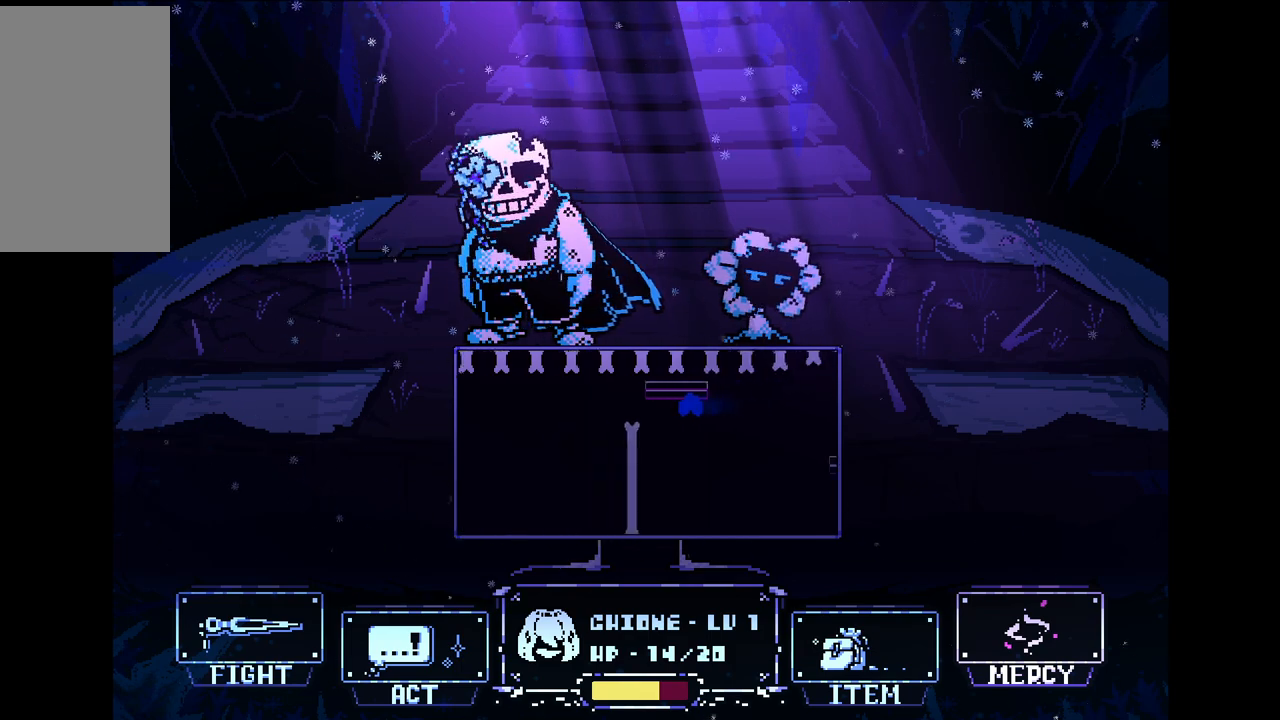
{"keys": ["down"], "events": [[17, "left", "down"], [300, "left", "up"], [350, "left", "down"], [483, "down", "down"], [483, "left", "up"]]}
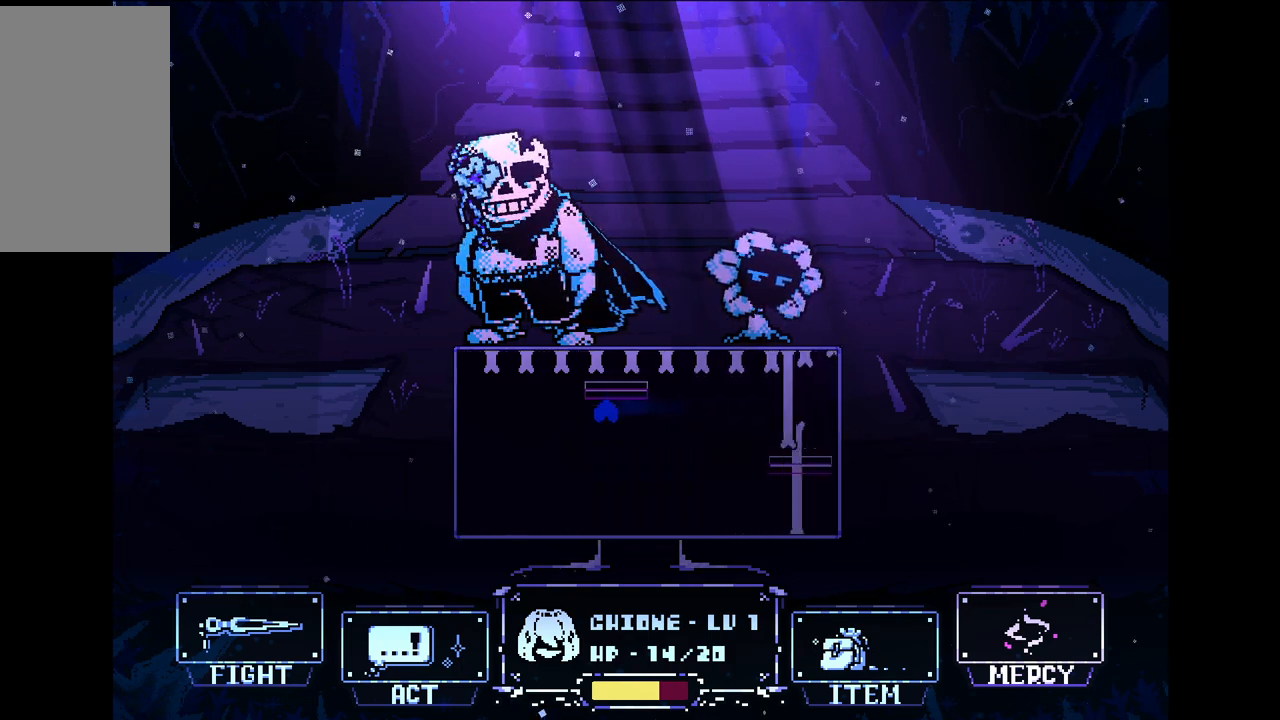
{"keys": ["right"], "events": [[33, "right", "down"], [217, "down", "up"]]}
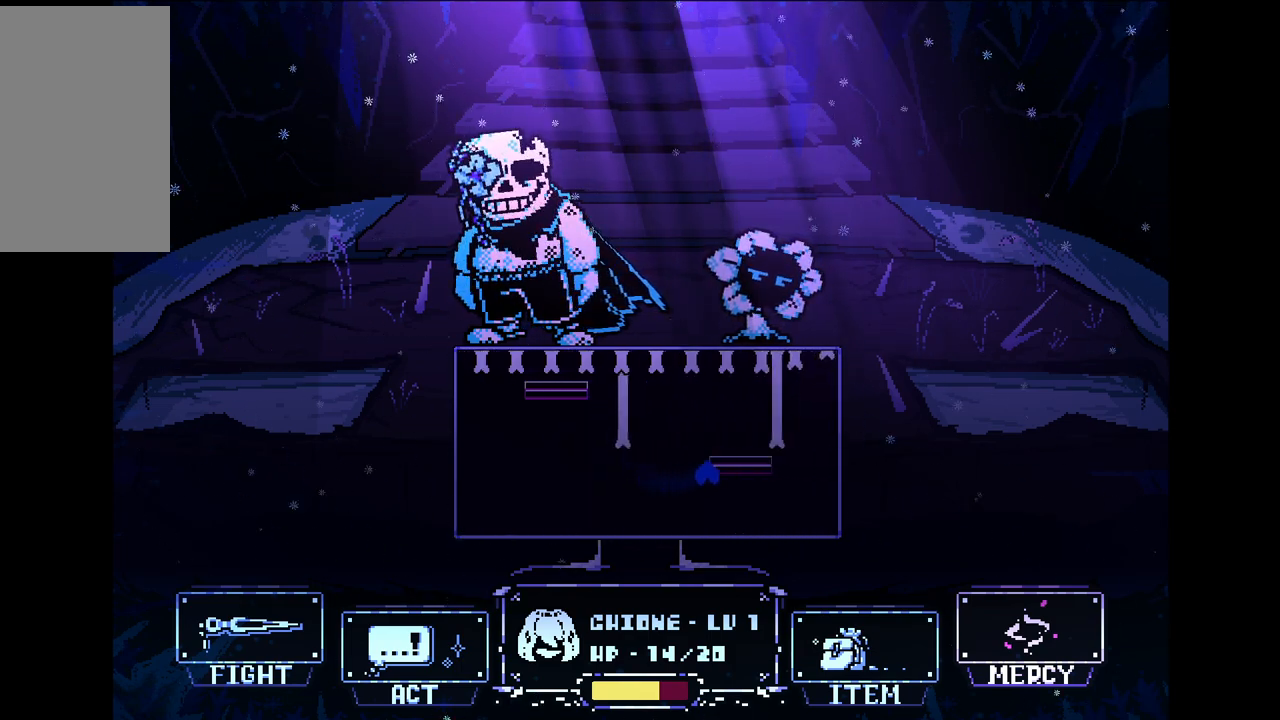
{"keys": ["down", "left"], "events": [[83, "right", "up"], [233, "left", "down"], [367, "down", "down"]]}
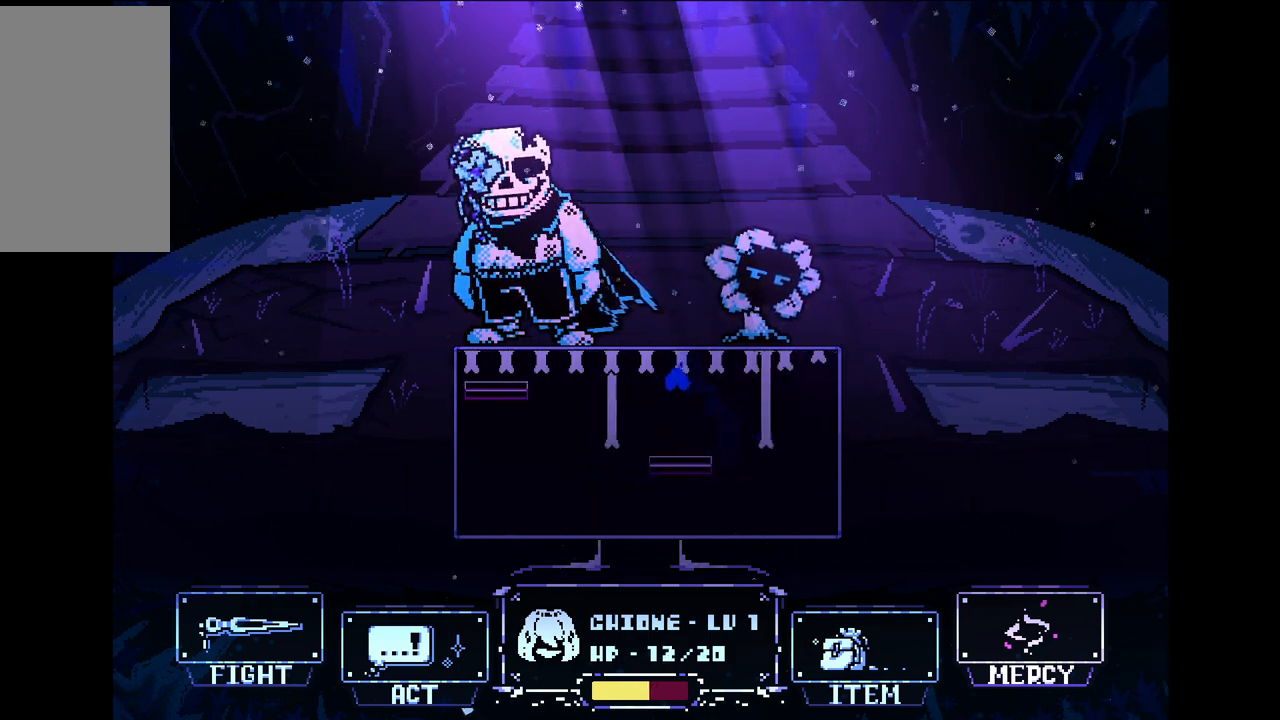
{"keys": ["down"], "events": [[483, "left", "up"]]}
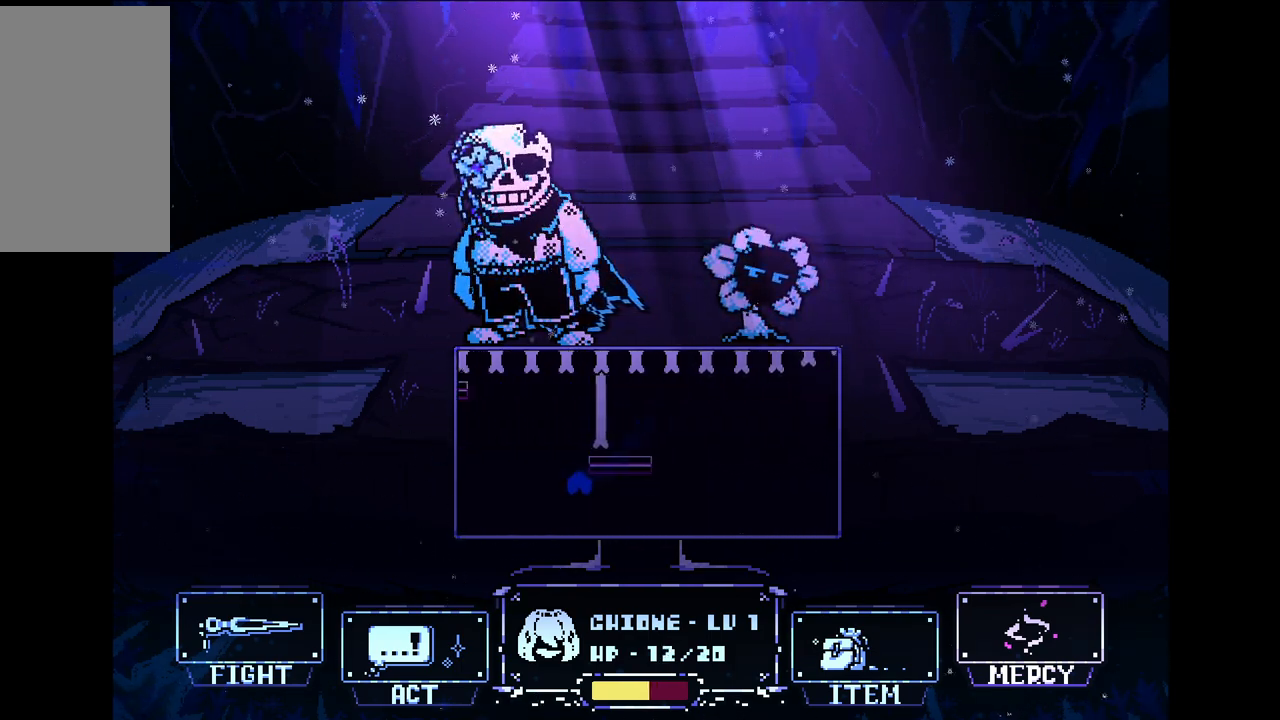
{"keys": ["down", "right"], "events": [[67, "down", "up"], [367, "left", "down"], [450, "down", "down"], [450, "left", "up"], [450, "right", "down"]]}
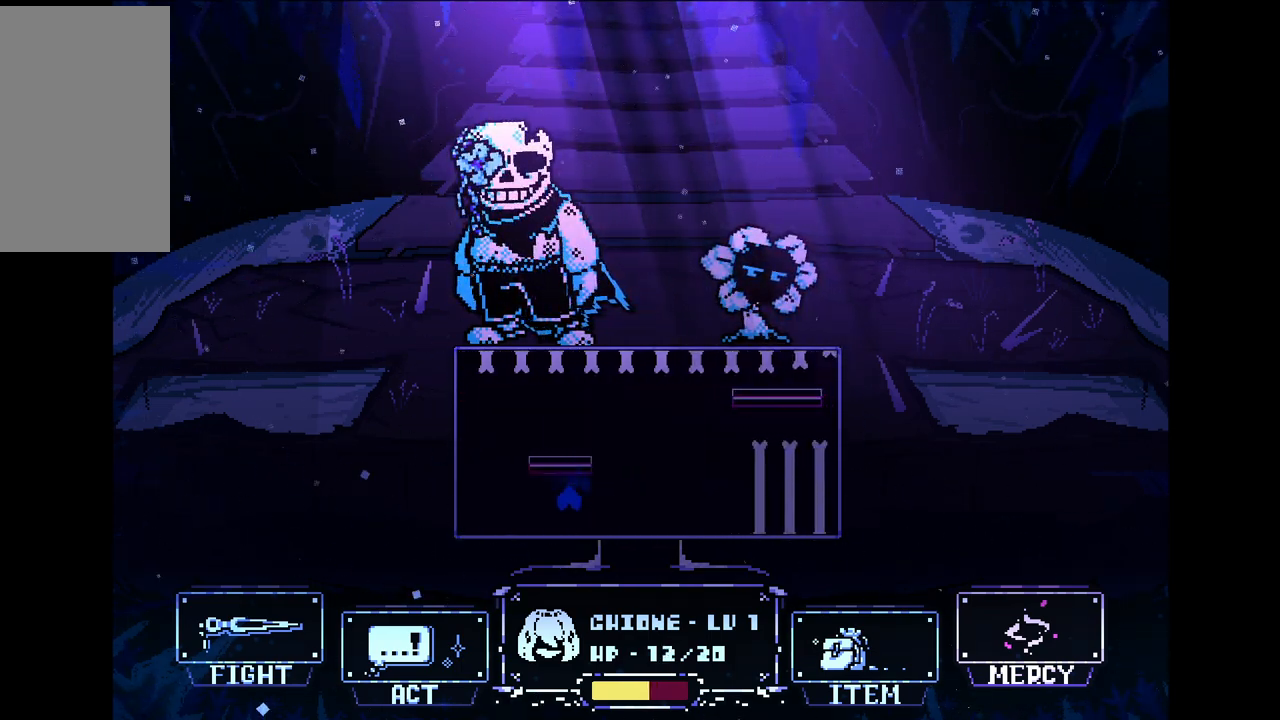
{"keys": [], "events": [[50, "down", "up"], [367, "right", "up"]]}
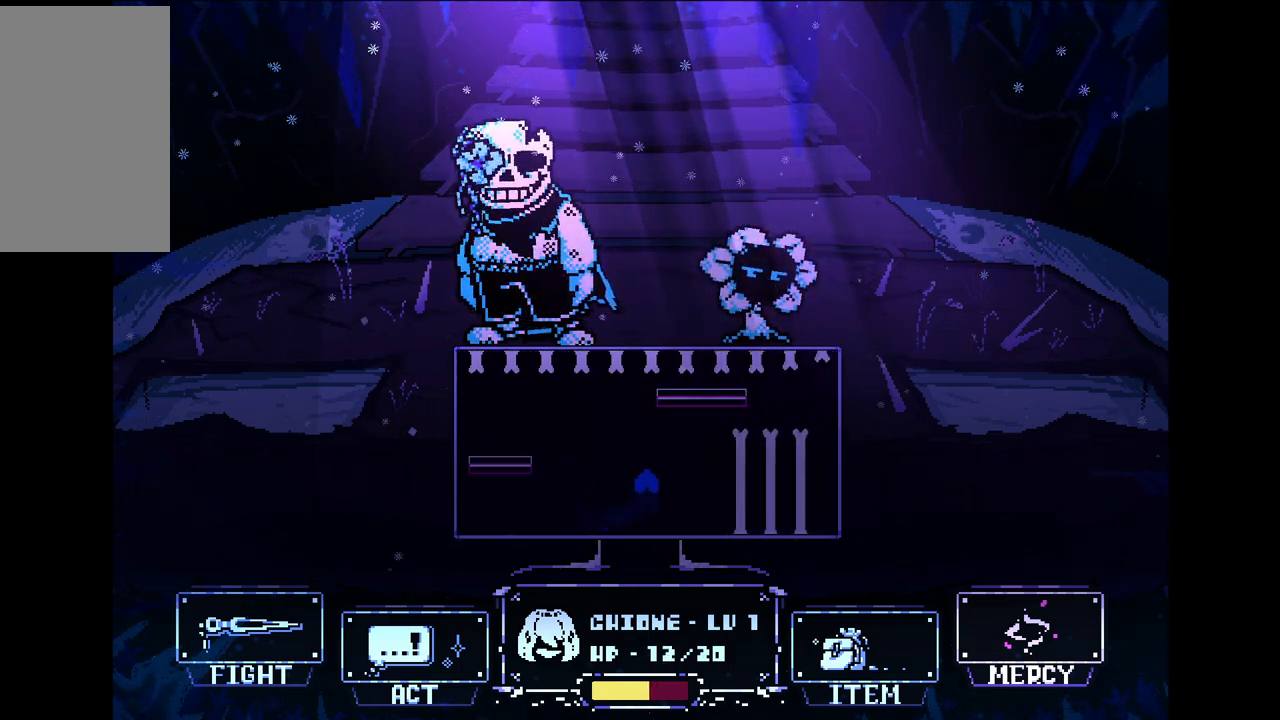
{"keys": [], "events": [[100, "right", "down"], [200, "right", "up"]]}
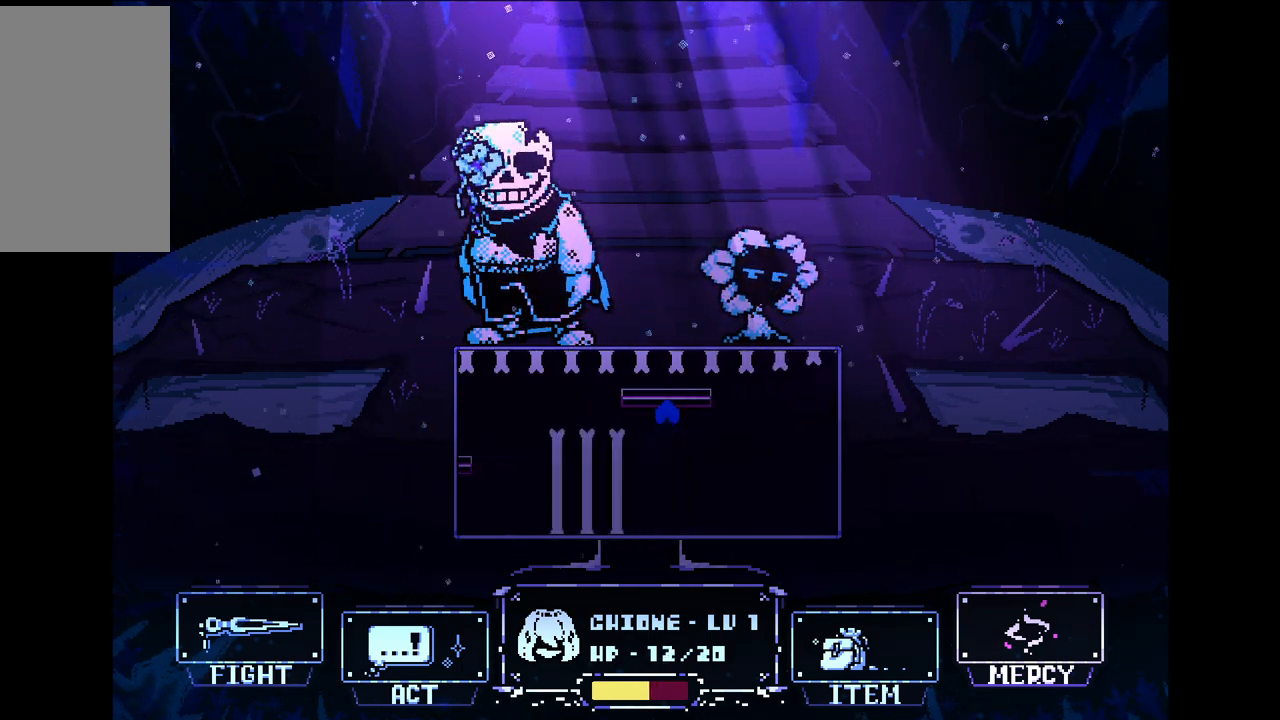
{"keys": [], "events": [[217, "left", "down"], [267, "left", "up"]]}
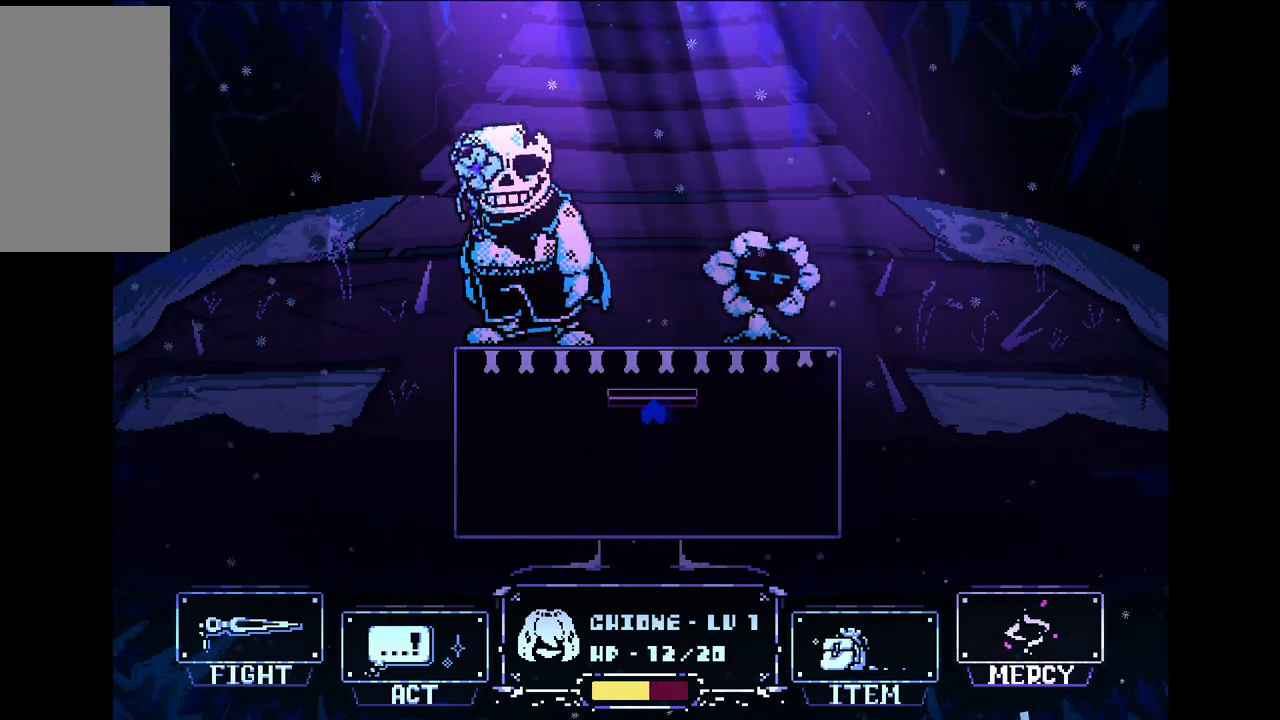
{"keys": ["down"], "events": [[383, "down", "down"]]}
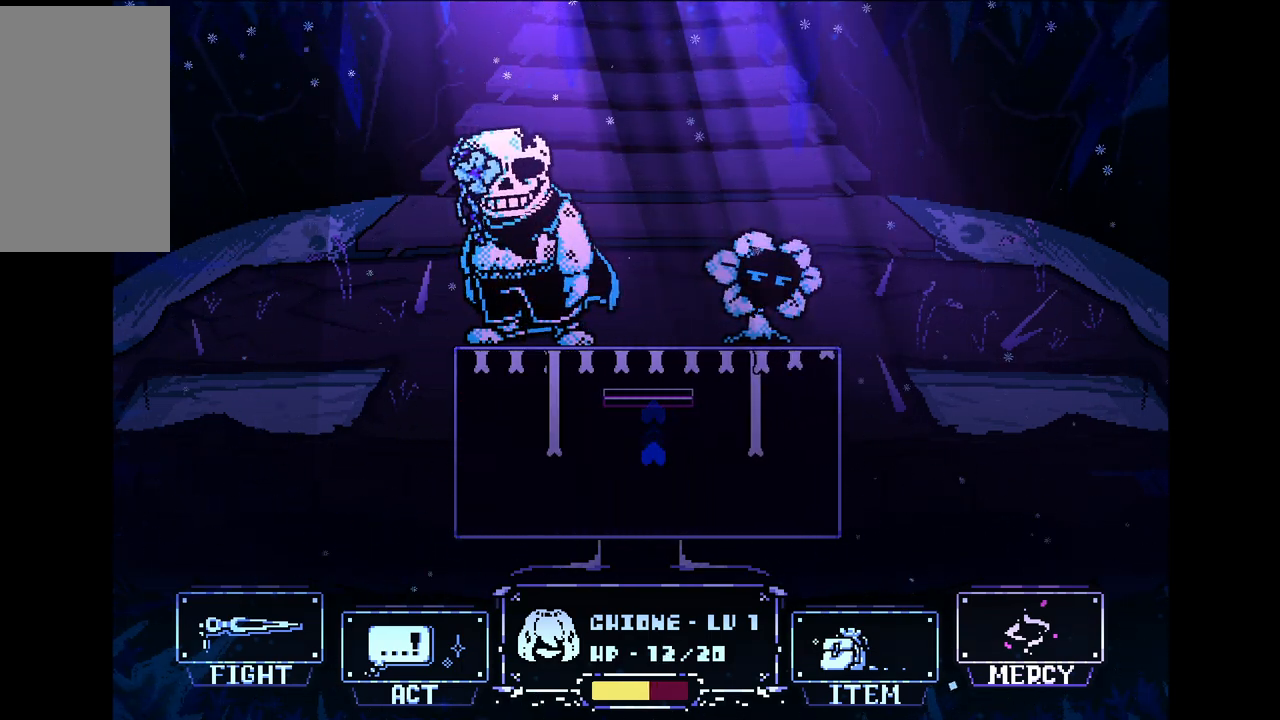
{"keys": [], "events": [[200, "down", "up"]]}
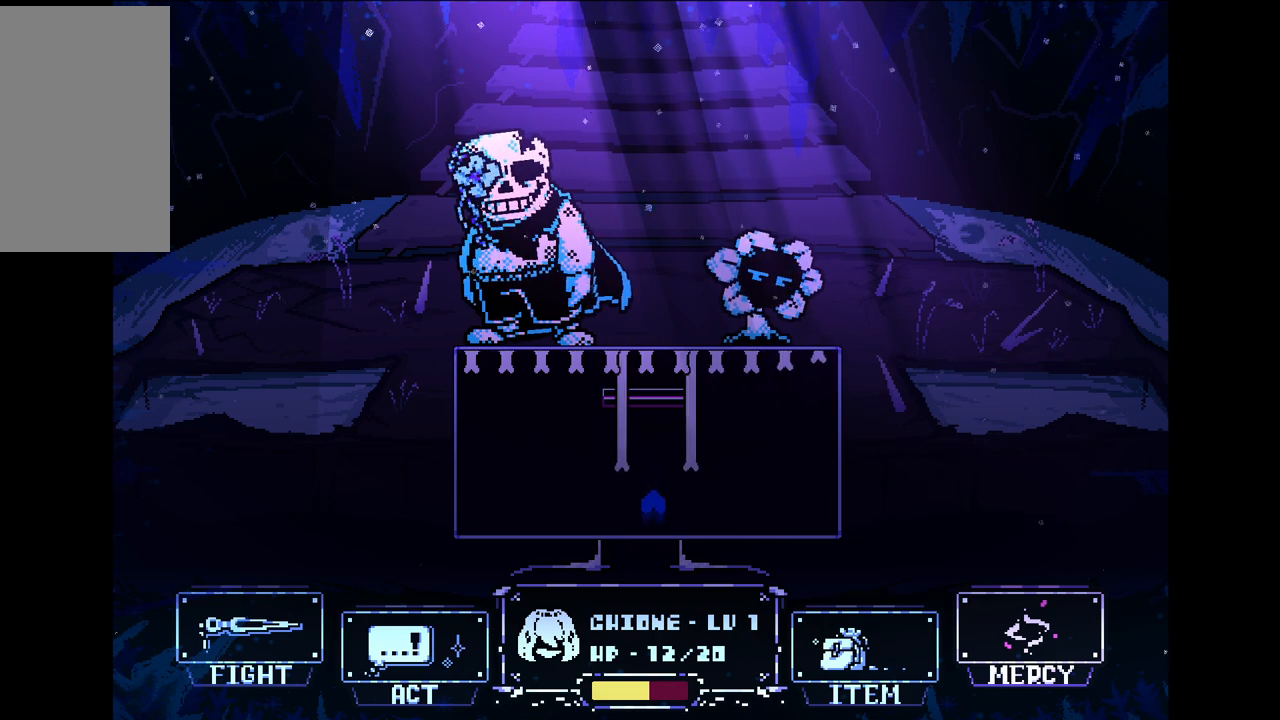
{"keys": ["down"], "events": [[33, "left", "down"], [83, "left", "up"], [300, "down", "down"]]}
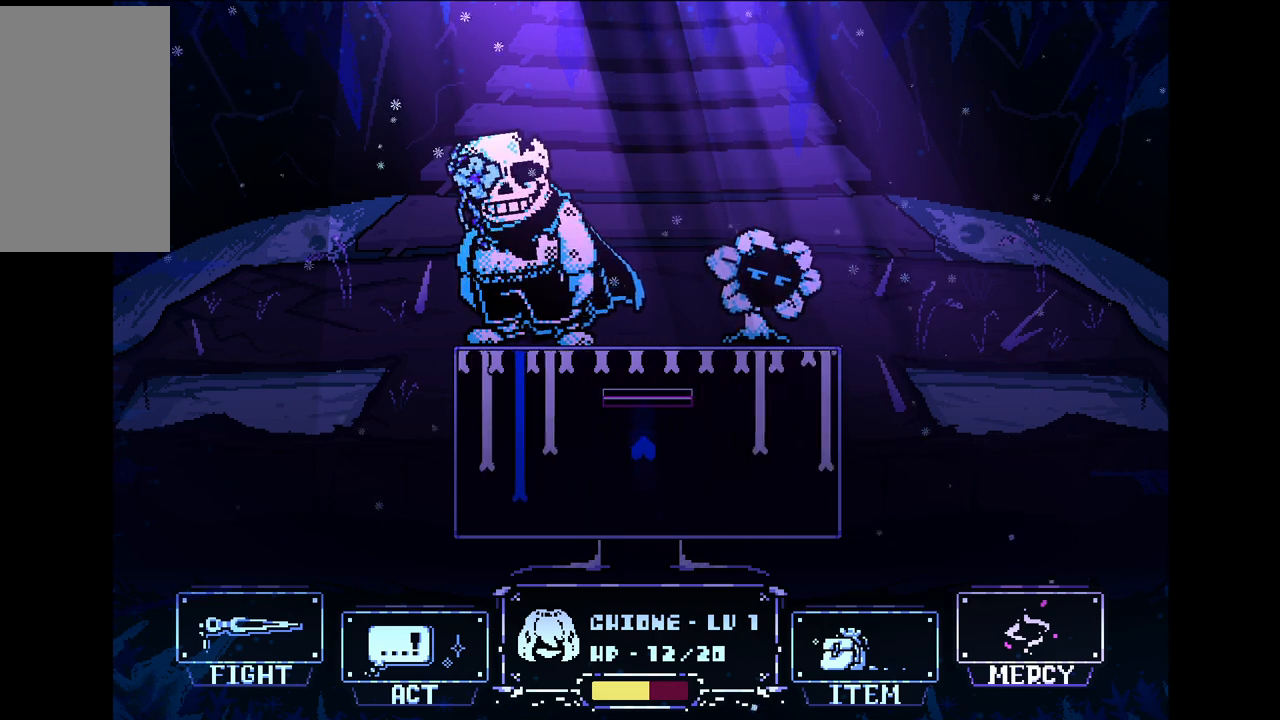
{"keys": [], "events": [[283, "down", "up"]]}
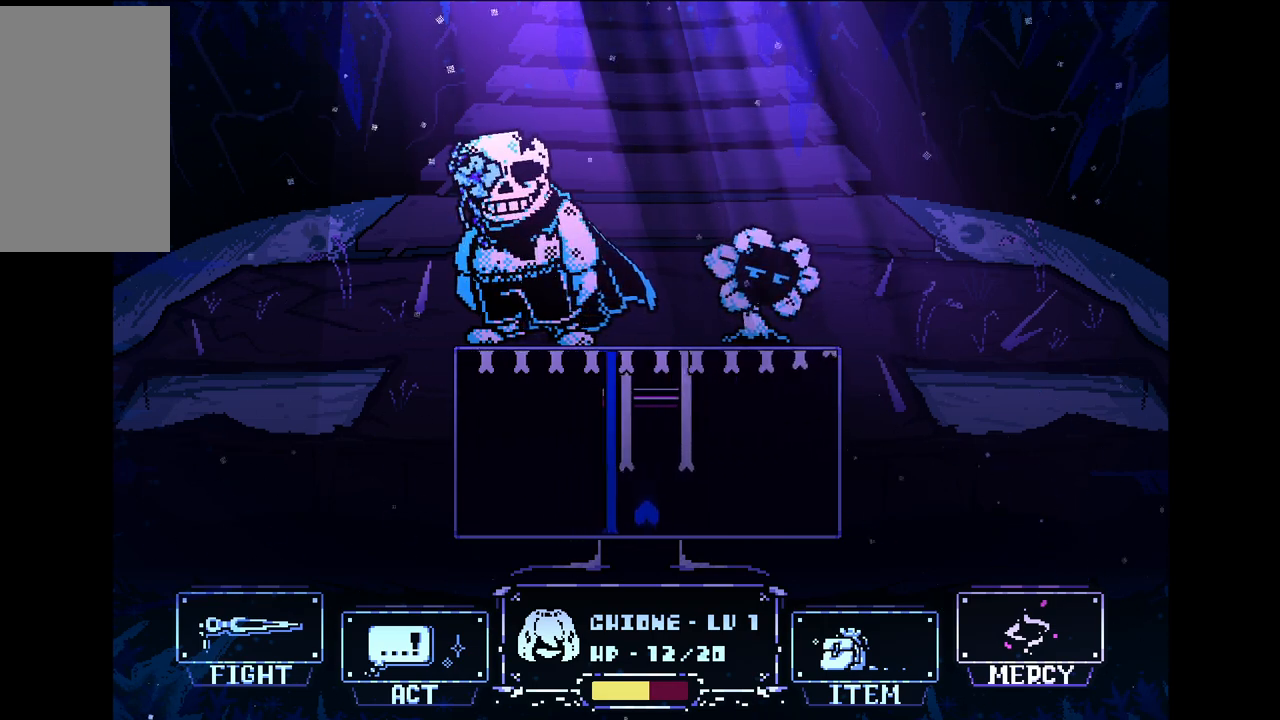
{"keys": ["down"], "events": [[483, "down", "down"]]}
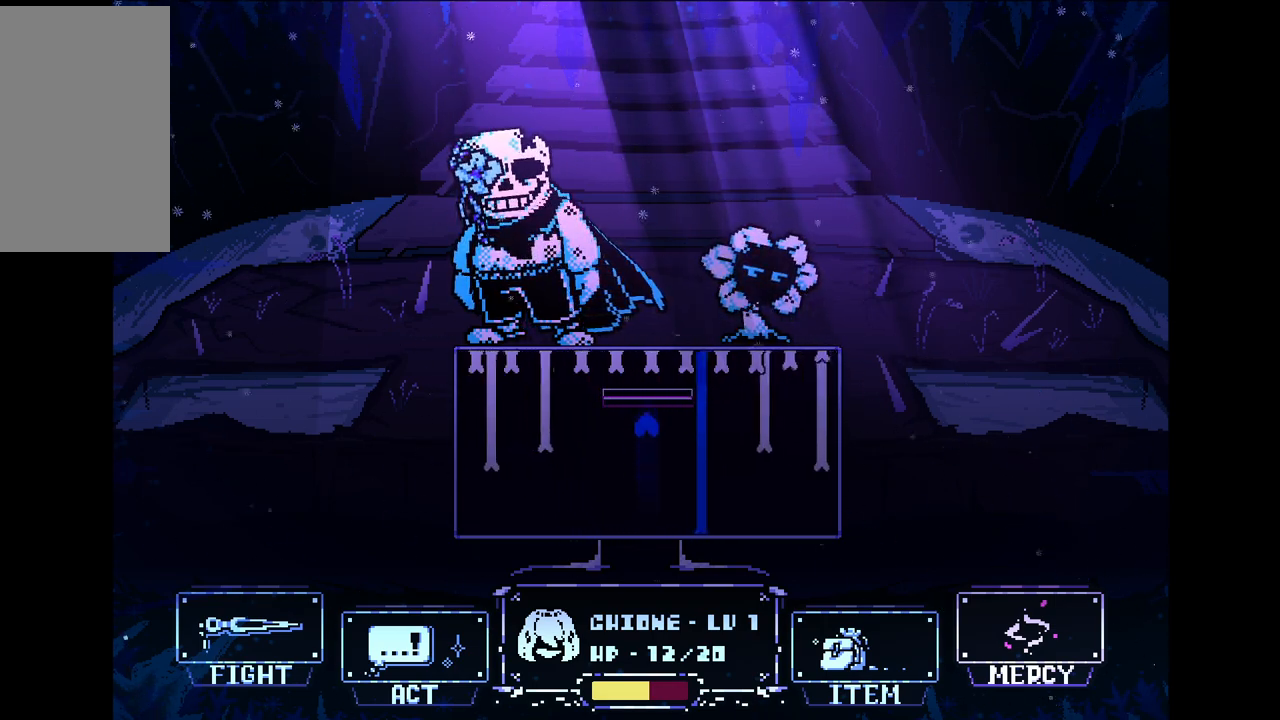
{"keys": [], "events": [[267, "down", "up"]]}